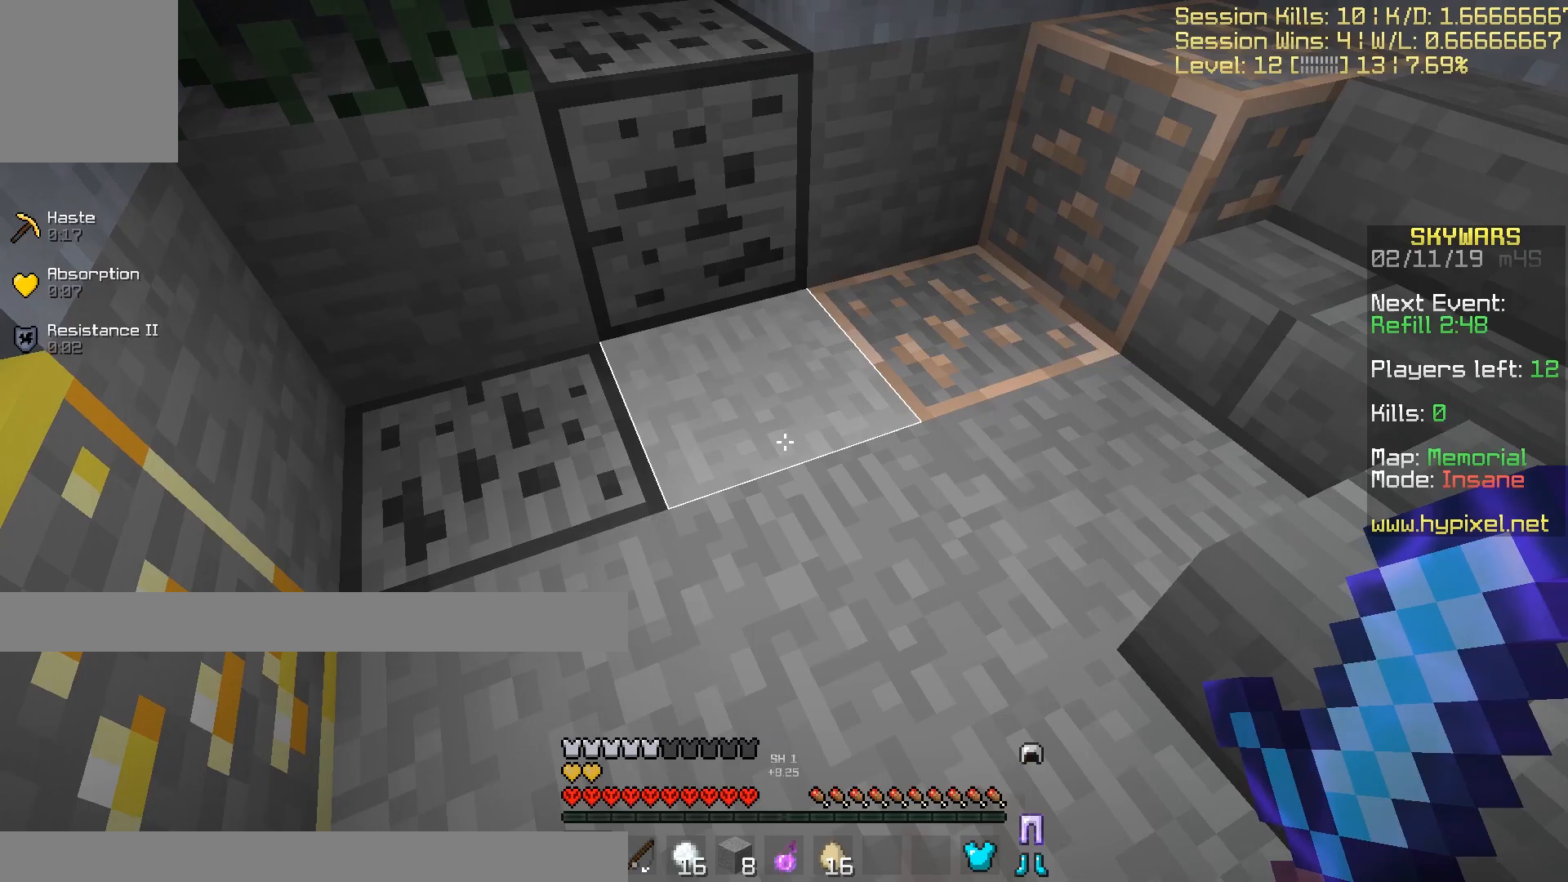
Gameplay with keyboard; each line is a JSON object with the keys held at the frame after it. "events" lists presses ("down") and releases ("up") of "a", "d", "s" and "w" between this image and that frame as [ms after this image, input, new state], when the widget could be followed in between. No other keys are recorded. Mouse input is not recorded.
{"keys": ["w"], "events": []}
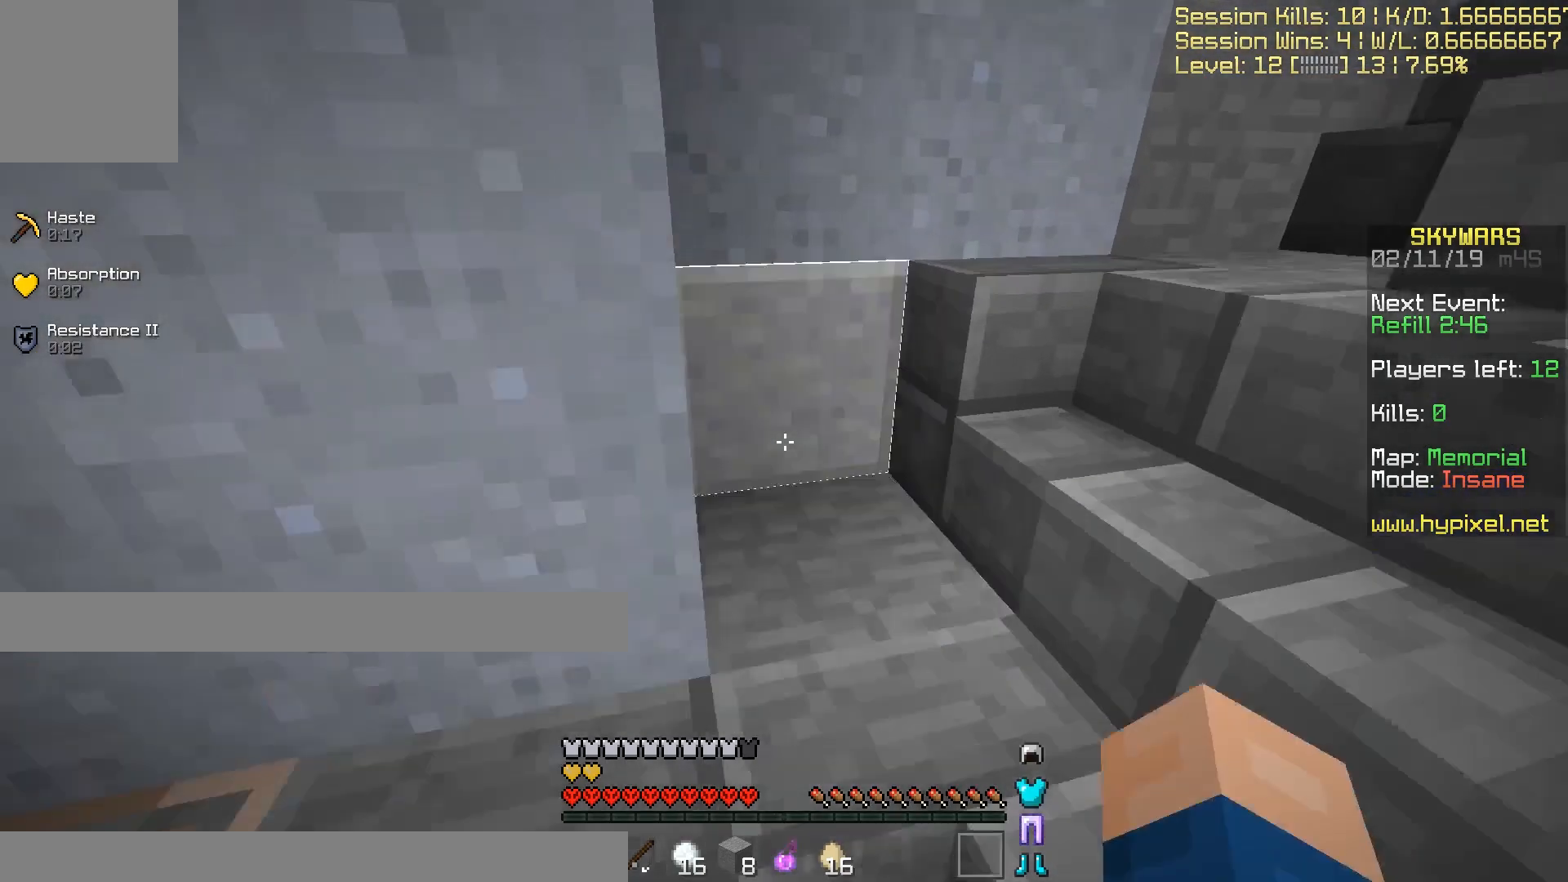
{"keys": ["w"], "events": []}
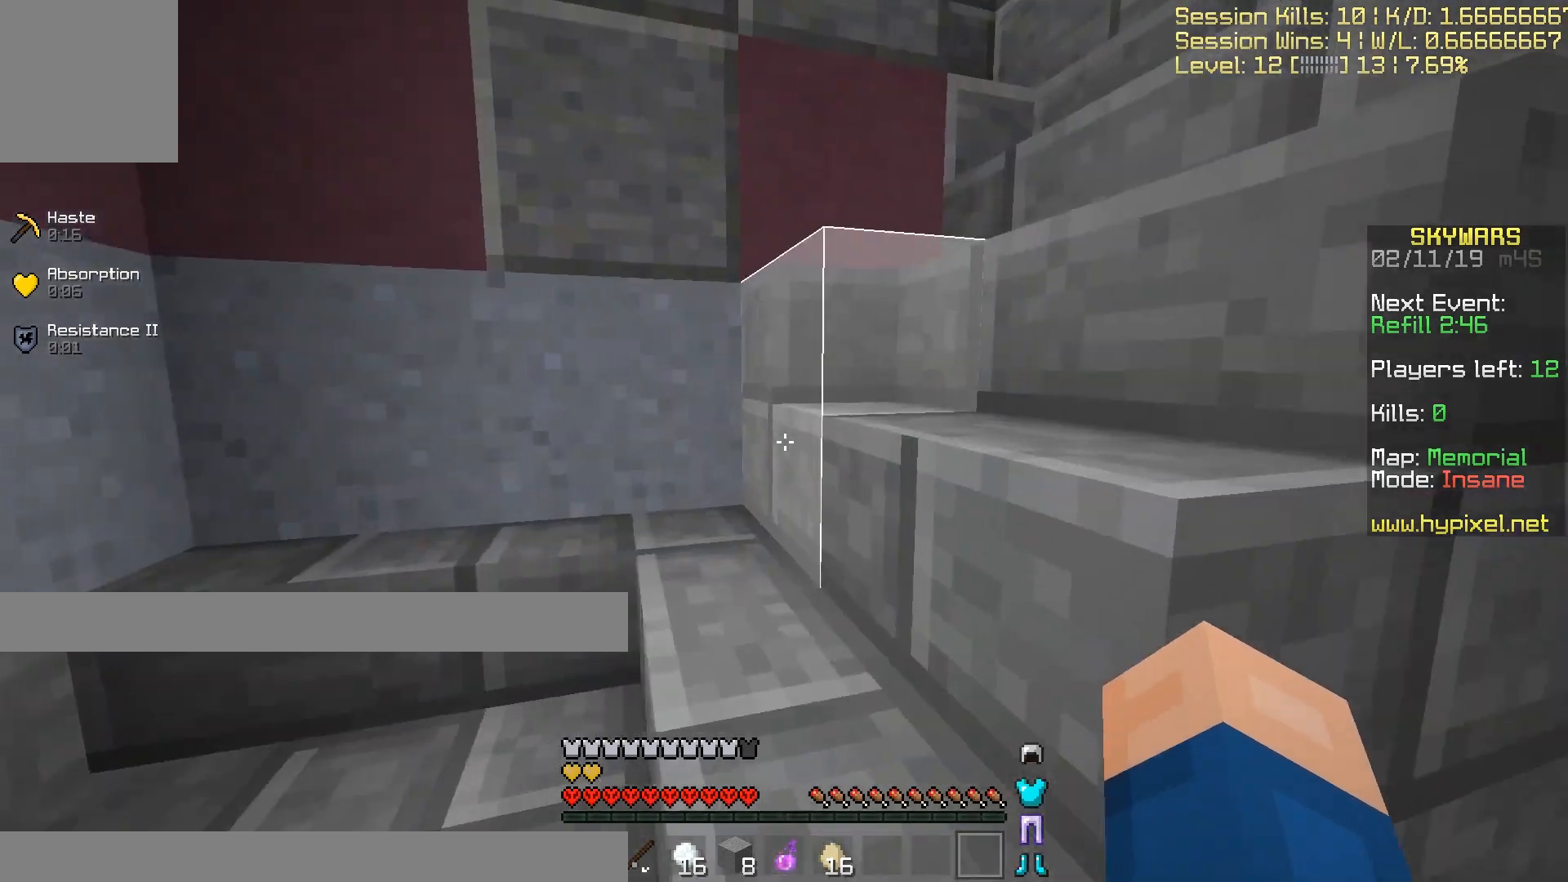
{"keys": ["a"], "events": [[300, "a", "down"], [300, "w", "up"]]}
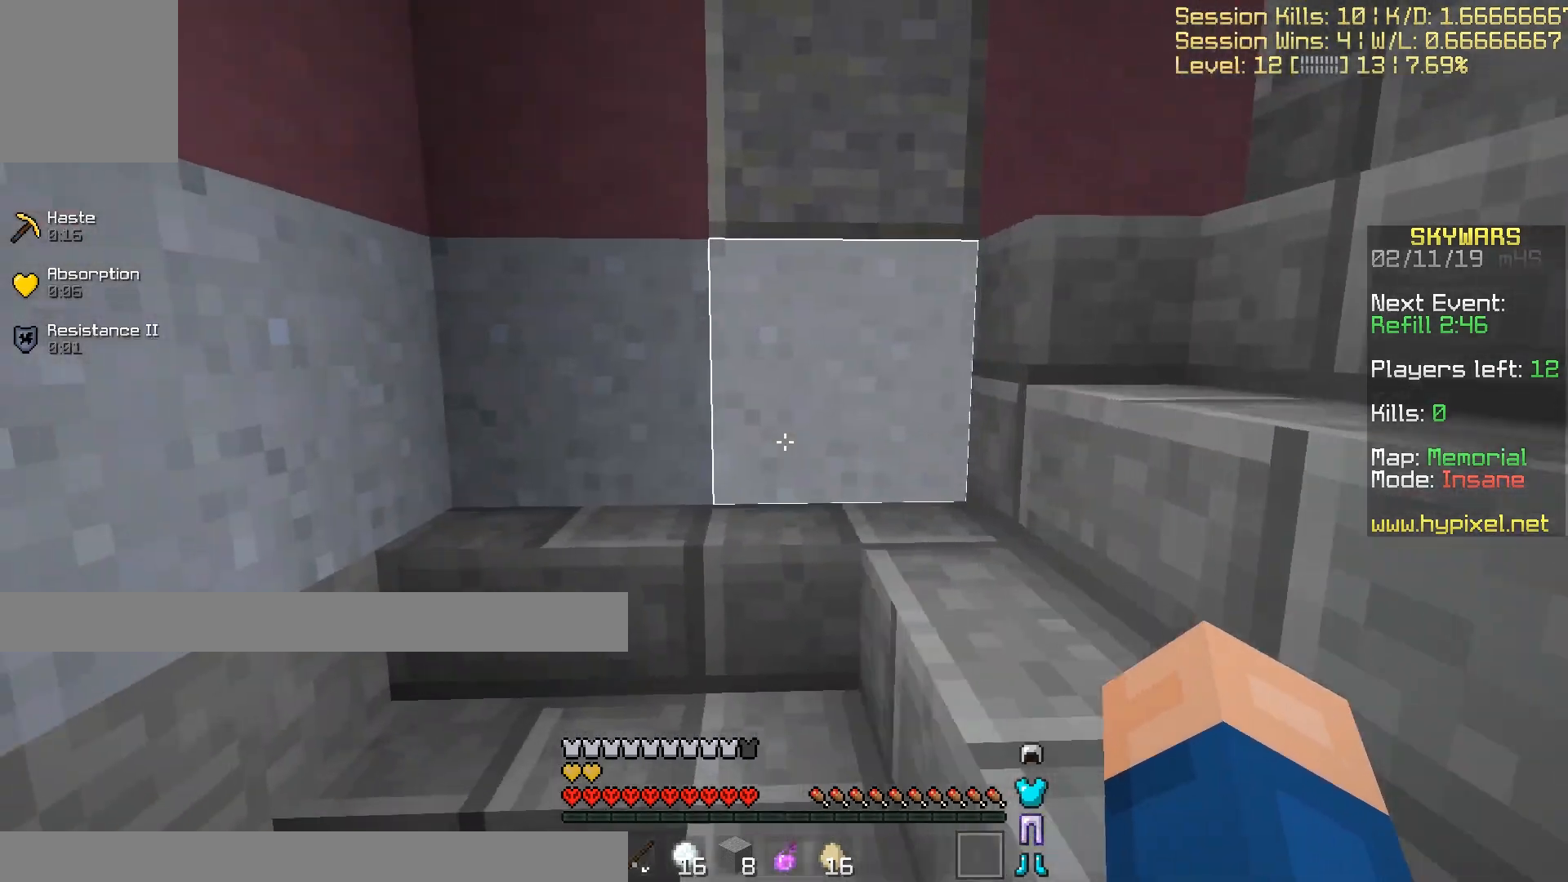
{"keys": [], "events": [[100, "w", "down"], [200, "a", "up"], [266, "w", "up"]]}